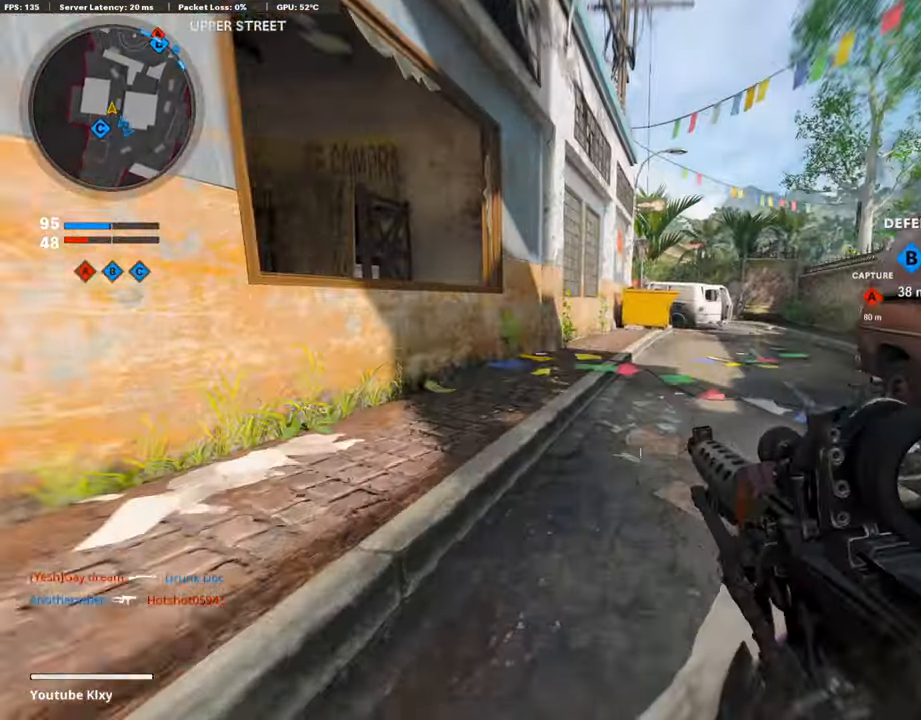
Gameplay with a controller (PlayStation layout); each line is a JSON object with the inputs held at the frame after it. "events" lists button and stick changes between this image and that frame as [ms after this image, input, new state], when the widget could be followed in between.
{"buttons": [], "left_stick": "up", "right_stick": "center", "events": [[16, "R3", "up"], [33, "L3", "up"], [150, "L3", "down"], [284, "L3", "up"]]}
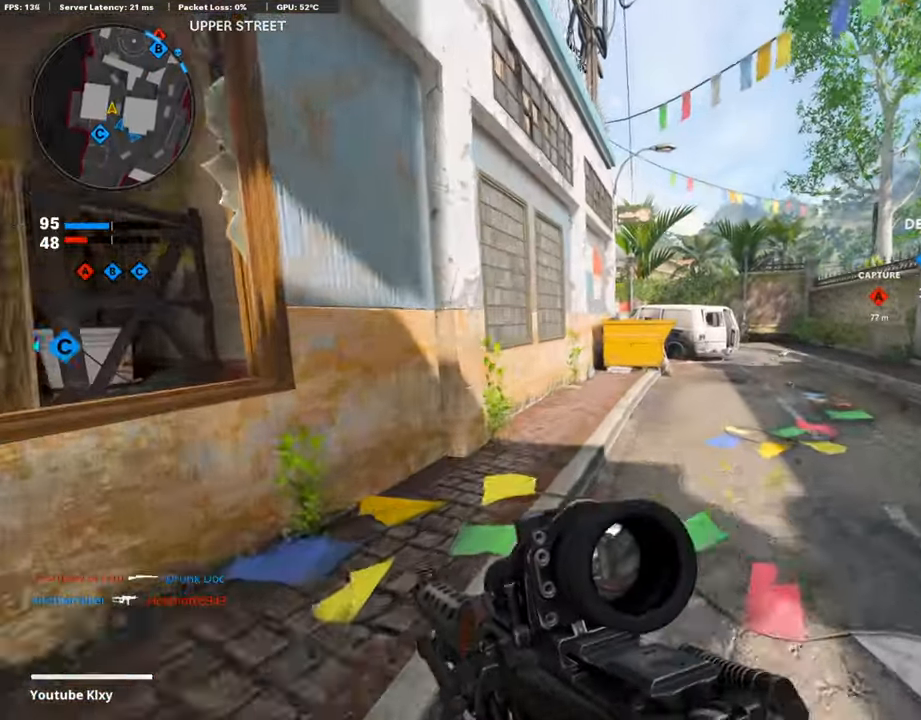
{"buttons": ["CROSS"], "left_stick": "up-right", "right_stick": "center", "events": [[251, "right_stick", "left"], [302, "right_stick", "center"], [386, "CROSS", "down"], [436, "left_stick", "up-right"]]}
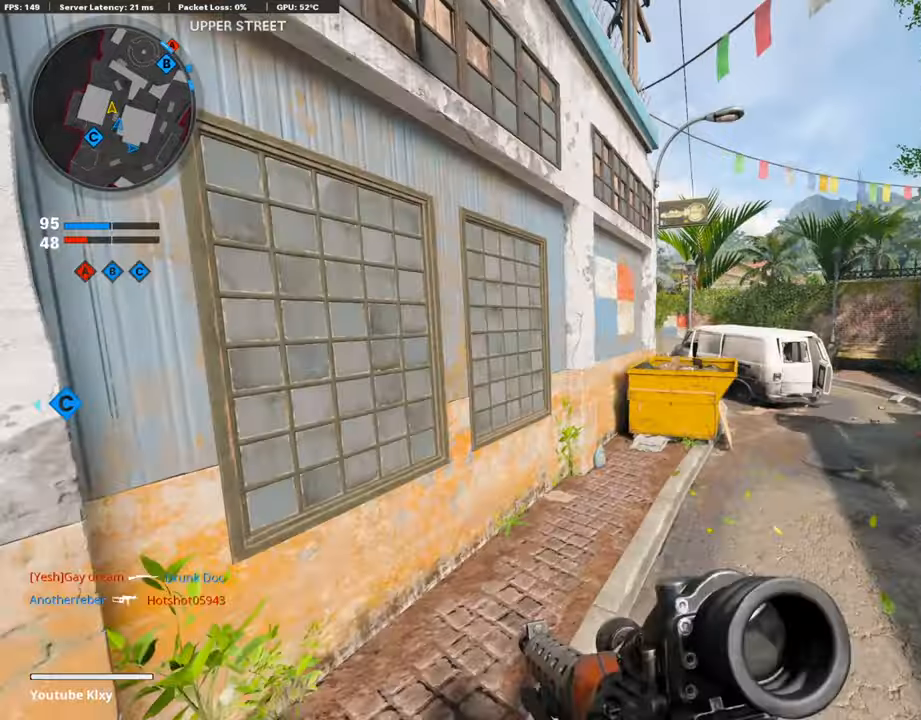
{"buttons": ["L3"], "left_stick": "up-right", "right_stick": "center", "events": [[34, "CROSS", "up"], [67, "left_stick", "right"], [117, "TRIANGLE", "down"], [184, "TRIANGLE", "up"], [251, "TRIANGLE", "down"], [302, "left_stick", "up-right"], [335, "TRIANGLE", "up"], [419, "L3", "down"]]}
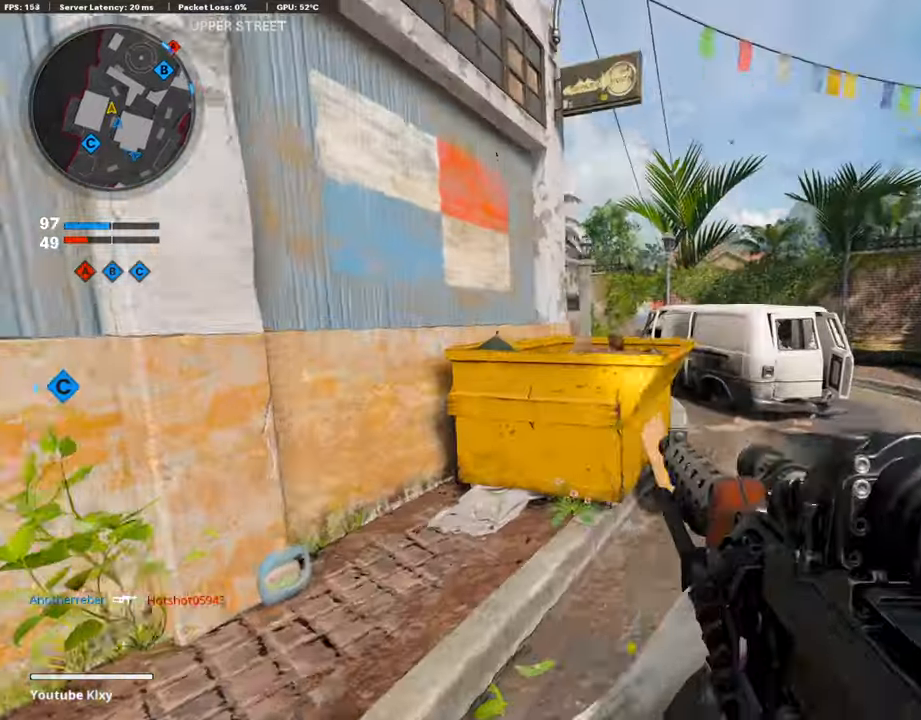
{"buttons": ["L1"], "left_stick": "up-right", "right_stick": "center", "events": [[100, "right_stick", "up-left"], [200, "right_stick", "center"], [267, "L1", "down"], [301, "L3", "up"]]}
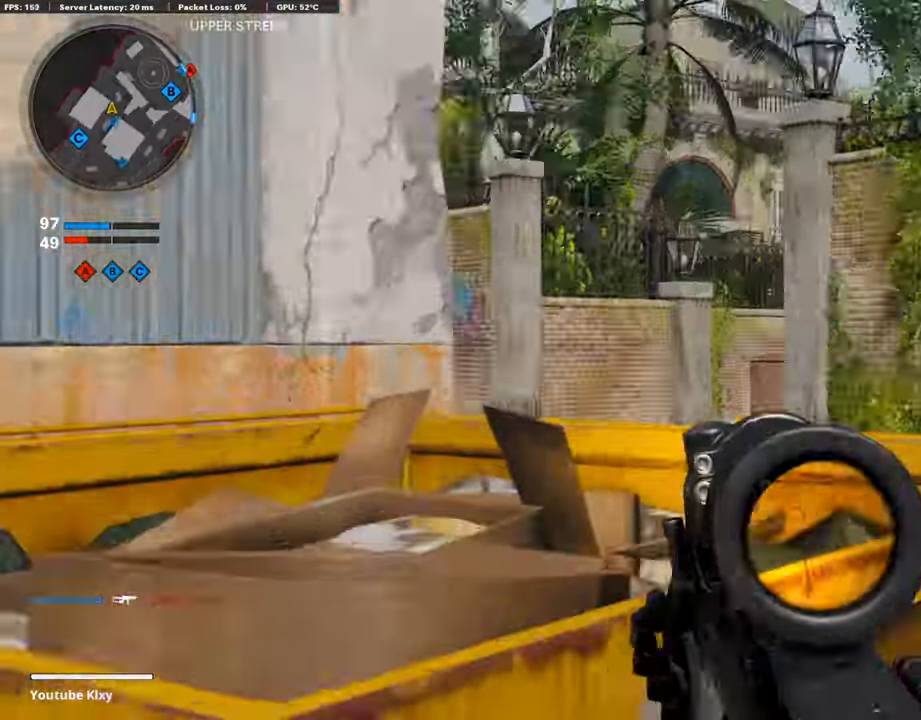
{"buttons": ["TRIANGLE"], "left_stick": "up-right", "right_stick": "center", "events": [[67, "right_stick", "down-right"], [285, "right_stick", "center"], [318, "L1", "up"], [368, "TRIANGLE", "down"], [435, "TRIANGLE", "up"], [502, "TRIANGLE", "down"]]}
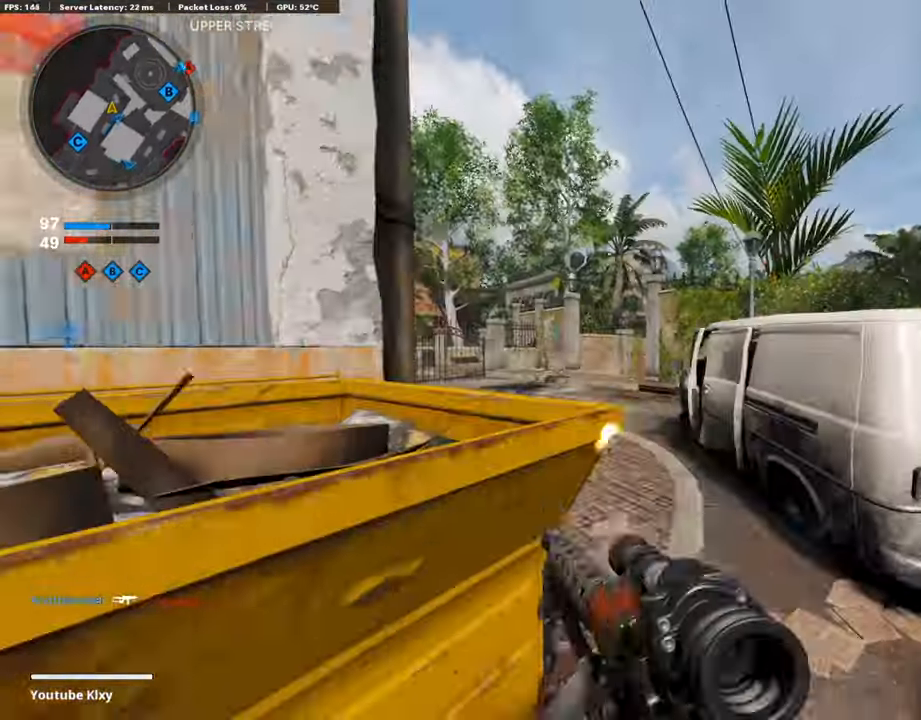
{"buttons": ["L3"], "left_stick": "up-left", "right_stick": "center", "events": [[67, "TRIANGLE", "up"], [67, "left_stick", "up"], [168, "TRIANGLE", "down"], [184, "left_stick", "up-left"], [251, "TRIANGLE", "up"], [268, "TRIANGLE", "down"], [318, "L3", "down"], [385, "TRIANGLE", "up"]]}
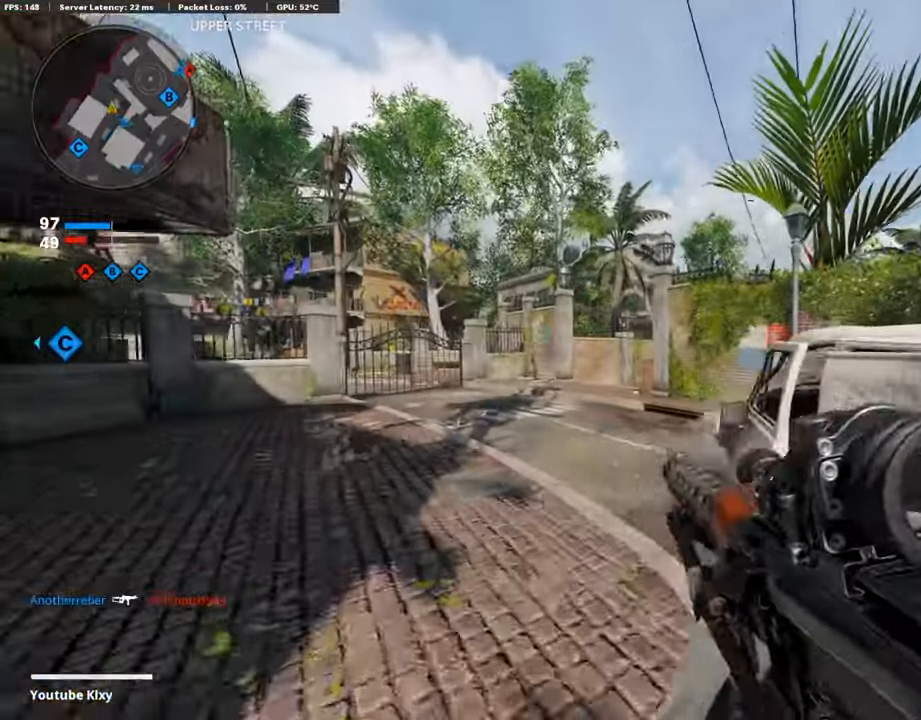
{"buttons": ["L1"], "left_stick": "down-left", "right_stick": "center", "events": [[150, "R3", "down"], [251, "L3", "up"], [268, "R3", "up"], [268, "right_stick", "right"], [335, "right_stick", "center"], [385, "L1", "down"], [418, "CROSS", "down"], [502, "CROSS", "up"], [502, "left_stick", "down-left"]]}
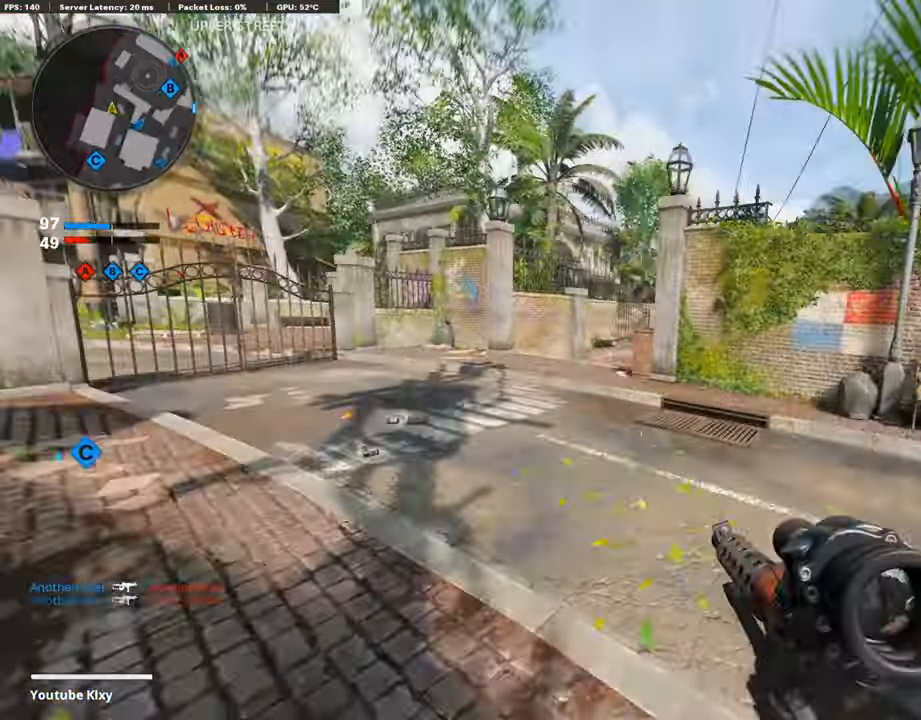
{"buttons": ["L1"], "left_stick": "up-right", "right_stick": "up-right", "events": [[50, "left_stick", "center"], [134, "right_stick", "right"], [151, "left_stick", "left"], [201, "left_stick", "up-left"], [251, "right_stick", "up-right"], [385, "left_stick", "up-right"]]}
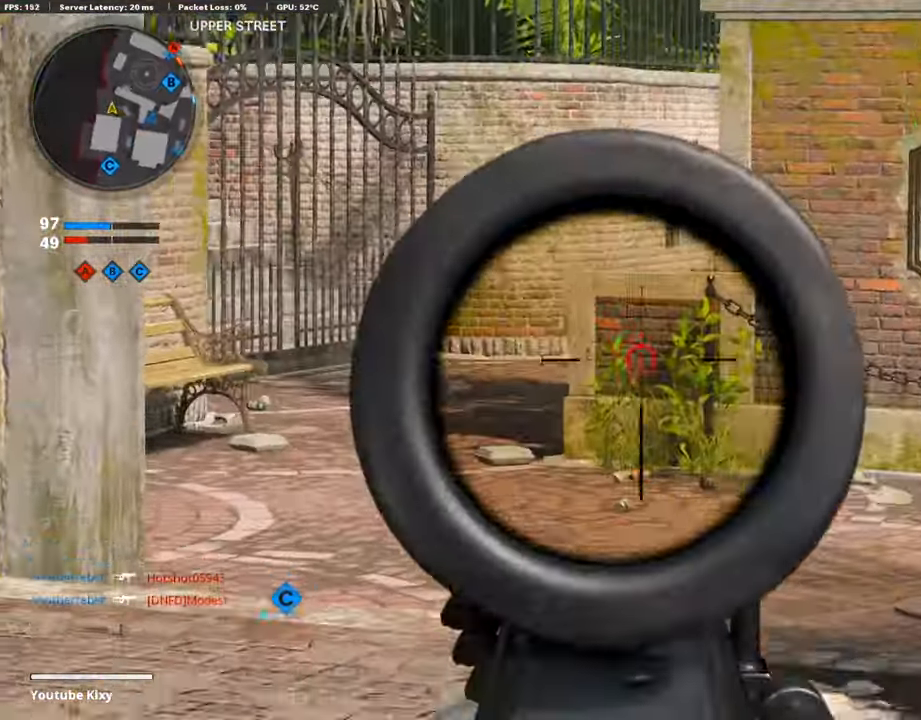
{"buttons": ["L3"], "left_stick": "up-left", "right_stick": "center", "events": [[67, "L1", "up"], [84, "right_stick", "center"], [134, "L3", "down"], [168, "TRIANGLE", "down"], [235, "TRIANGLE", "up"], [235, "left_stick", "up"], [268, "TRIANGLE", "down"], [385, "TRIANGLE", "up"], [469, "left_stick", "up-left"]]}
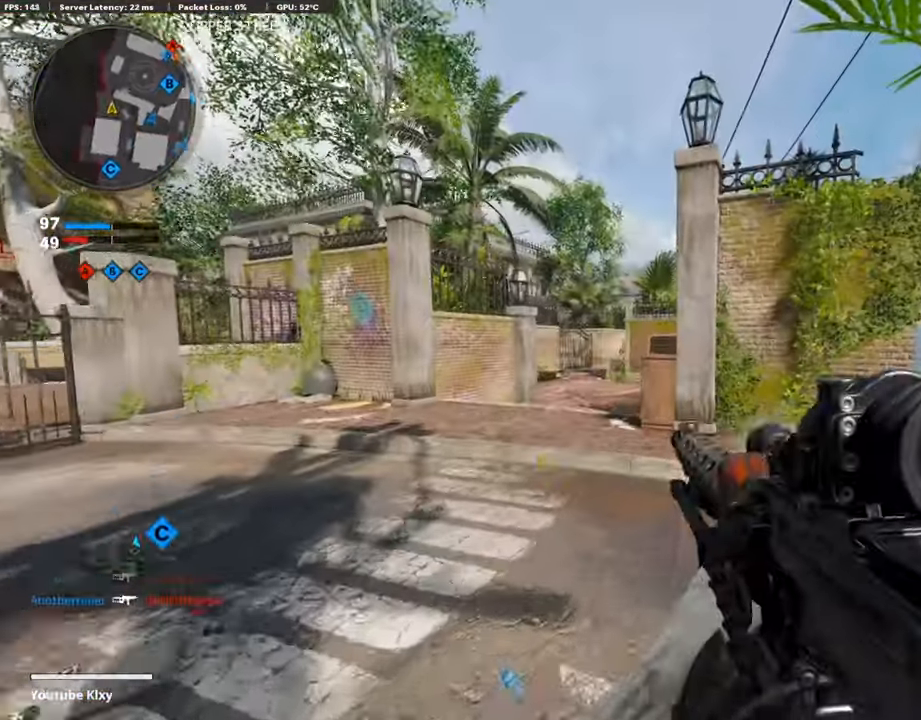
{"buttons": ["L1", "R1", "R3"], "left_stick": "left", "right_stick": "center", "events": [[151, "L3", "up"], [167, "L1", "down"], [201, "left_stick", "left"], [201, "right_stick", "left"], [368, "R1", "down"], [368, "right_stick", "up"], [452, "right_stick", "center"], [486, "R3", "down"]]}
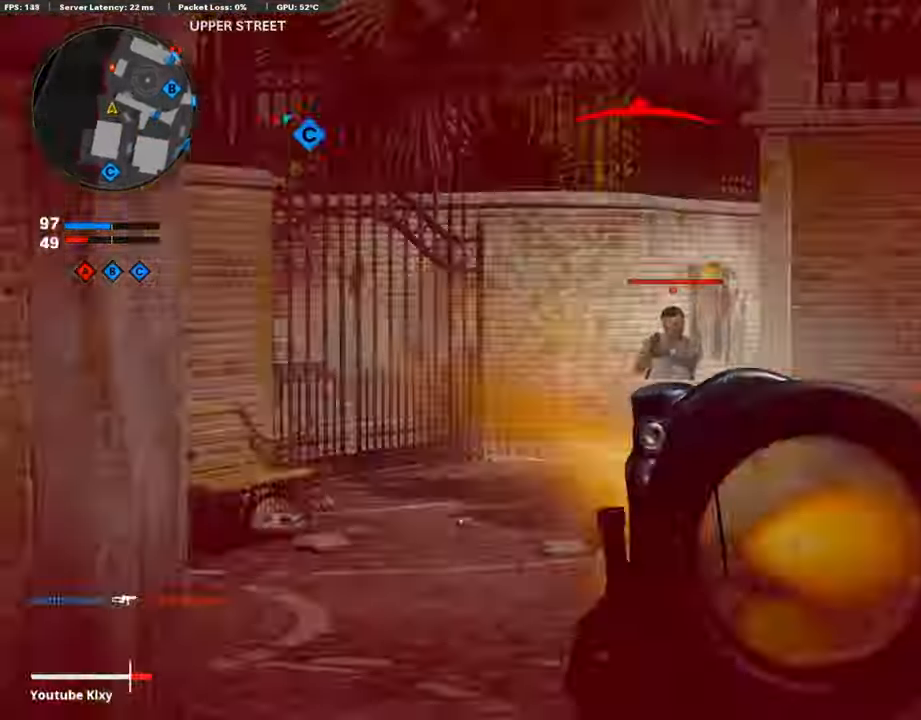
{"buttons": ["L1", "R1"], "left_stick": "right", "right_stick": "left", "events": [[67, "right_stick", "up-right"], [134, "left_stick", "up-right"], [151, "R3", "up"], [218, "R3", "down"], [268, "left_stick", "right"], [302, "right_stick", "center"], [335, "R3", "up"], [419, "R3", "down"], [452, "right_stick", "left"], [486, "R3", "up"]]}
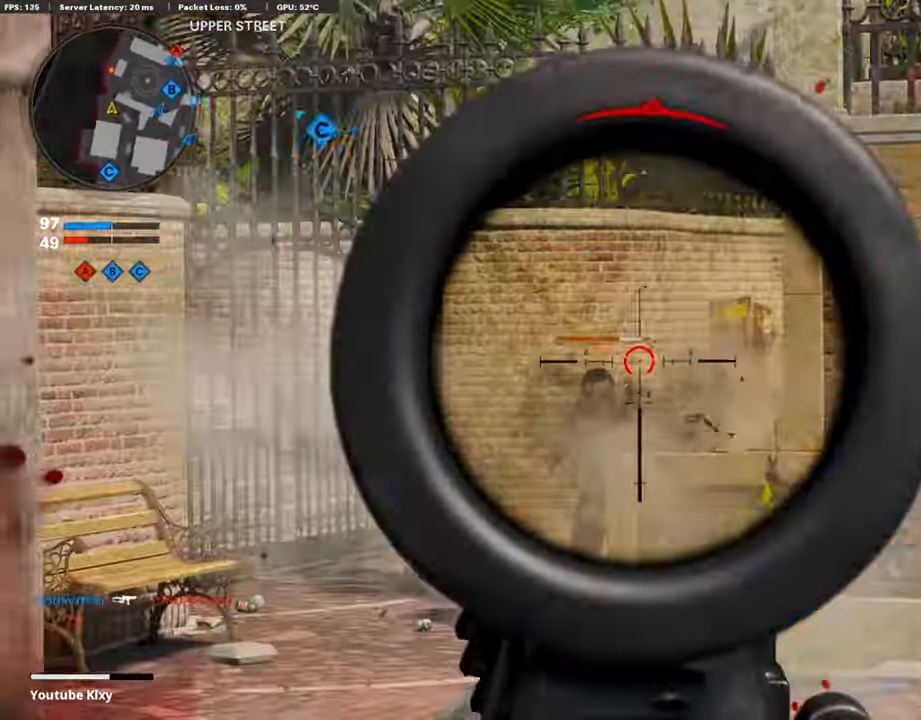
{"buttons": ["L1", "R1"], "left_stick": "down-left", "right_stick": "down-left", "events": [[83, "R3", "down"], [83, "right_stick", "down"], [184, "R3", "up"], [268, "right_stick", "up-left"], [284, "R3", "down"], [351, "R3", "up"], [468, "left_stick", "down-left"], [485, "right_stick", "down-left"]]}
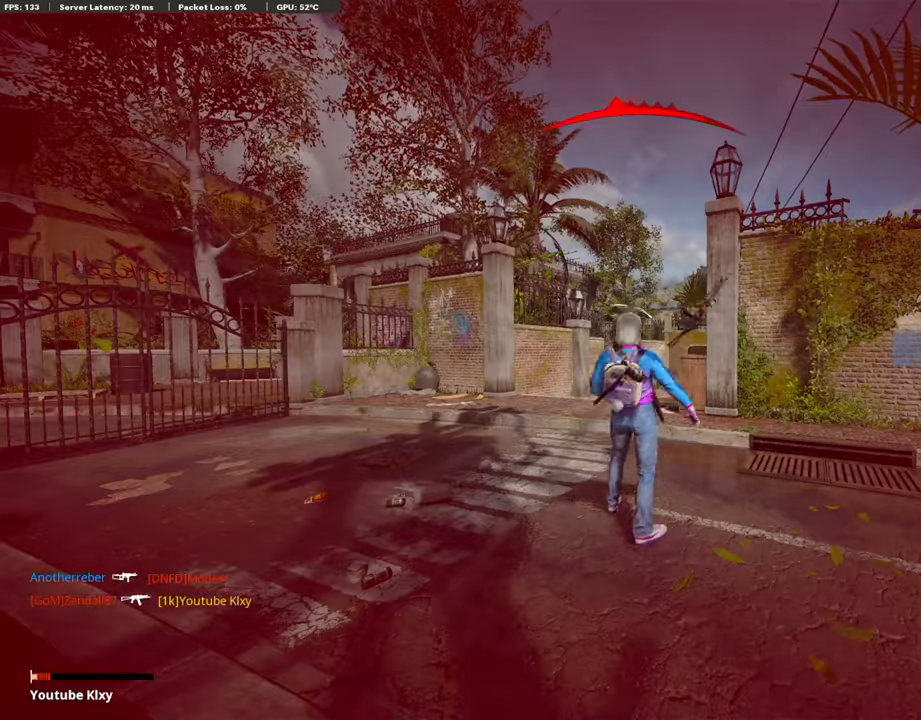
{"buttons": [], "left_stick": "center", "right_stick": "center", "events": [[17, "R3", "down"], [84, "right_stick", "center"], [168, "R3", "up"], [185, "L1", "up"], [185, "R1", "up"], [185, "right_stick", "down-left"], [201, "left_stick", "center"], [319, "right_stick", "center"]]}
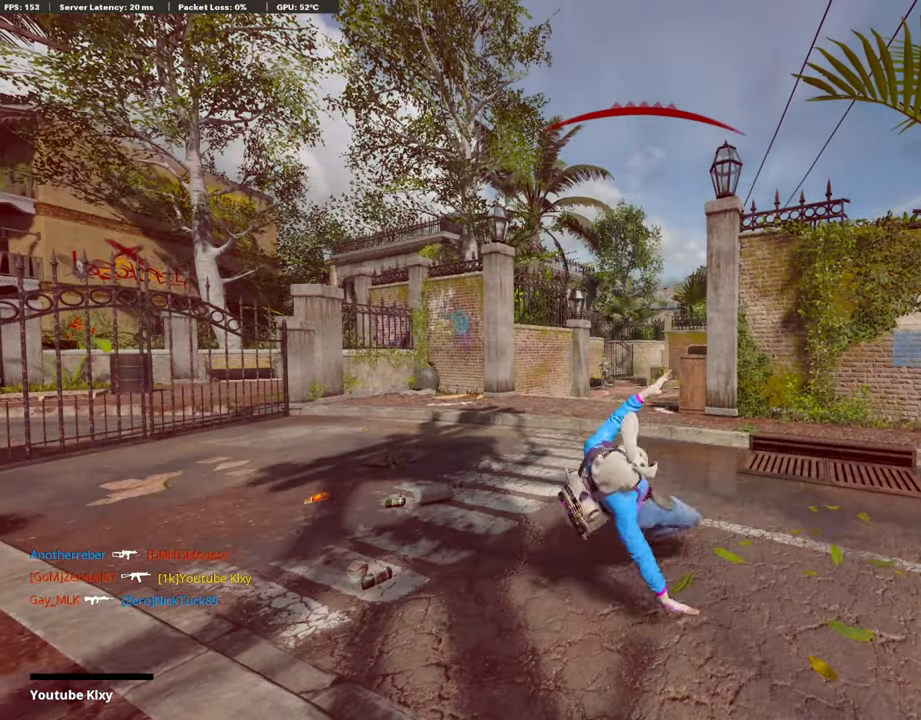
{"buttons": [], "left_stick": "center", "right_stick": "center", "events": []}
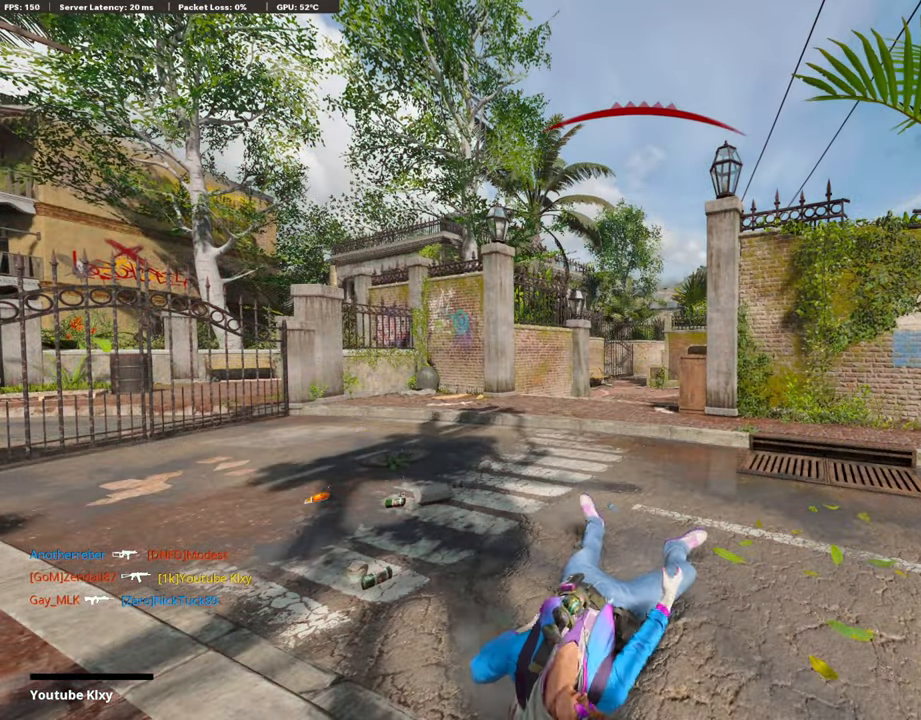
{"buttons": ["CROSS", "SQUARE"], "left_stick": "center", "right_stick": "center", "events": [[369, "SQUARE", "down"], [385, "CROSS", "down"]]}
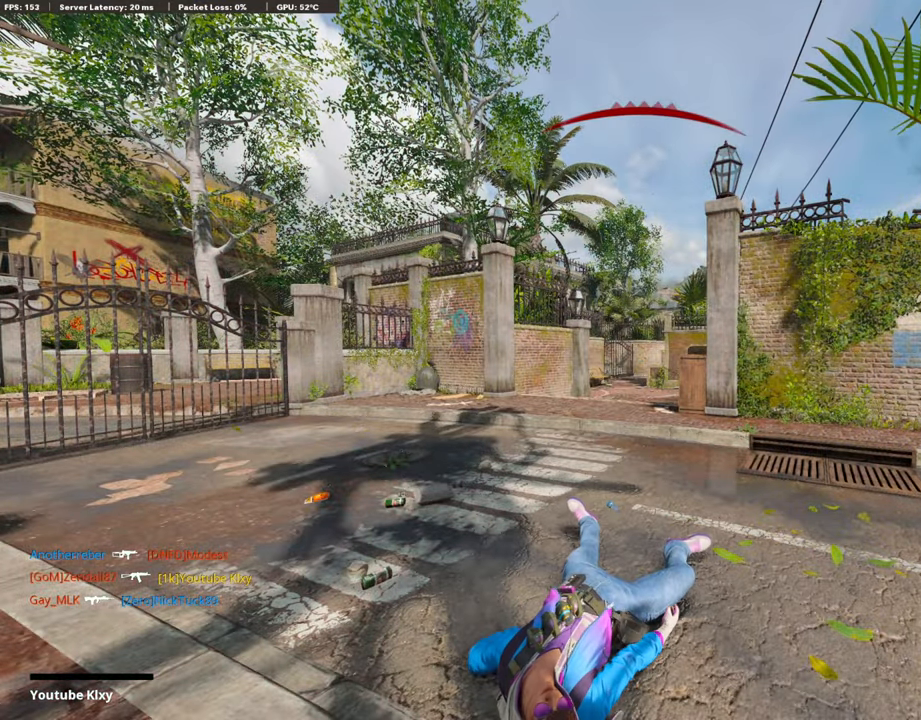
{"buttons": ["SQUARE"], "left_stick": "up", "right_stick": "center", "events": [[50, "SQUARE", "up"], [67, "CROSS", "up"], [150, "left_stick", "up-right"], [167, "CROSS", "down"], [184, "SQUARE", "down"], [234, "left_stick", "up"], [301, "CROSS", "up"], [301, "SQUARE", "up"], [351, "CROSS", "down"], [401, "SQUARE", "down"], [468, "CROSS", "up"]]}
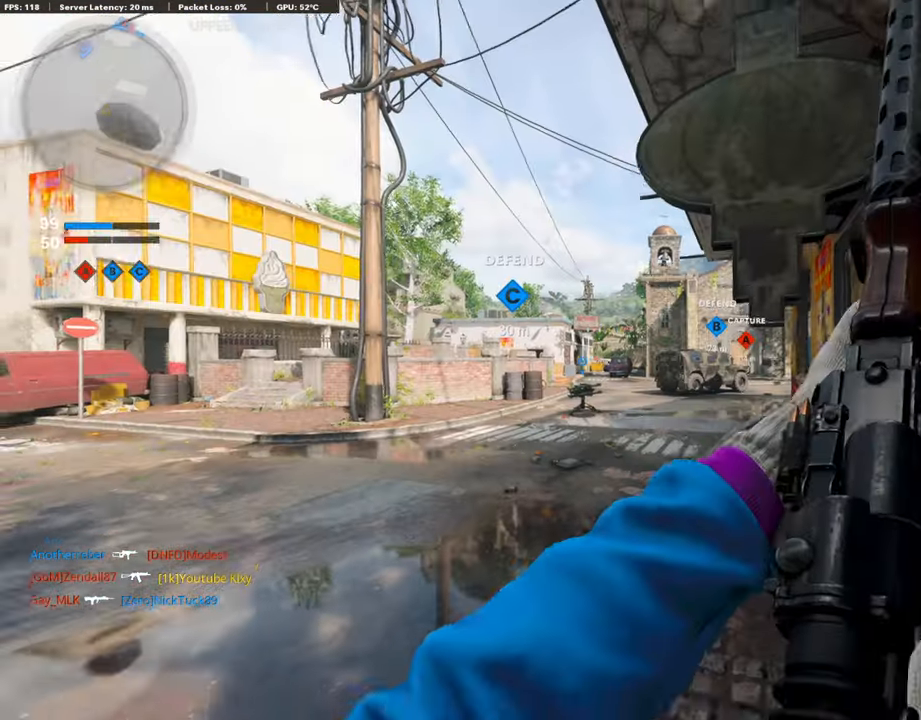
{"buttons": [], "left_stick": "up", "right_stick": "center", "events": [[17, "SQUARE", "up"], [50, "L3", "down"], [84, "CROSS", "down"], [117, "SQUARE", "down"], [151, "SQUARE", "up"], [184, "CROSS", "up"], [201, "L3", "up"], [251, "TRIANGLE", "down"], [335, "L3", "down"], [352, "TRIANGLE", "up"], [402, "TRIANGLE", "down"], [486, "L3", "up"], [502, "TRIANGLE", "up"]]}
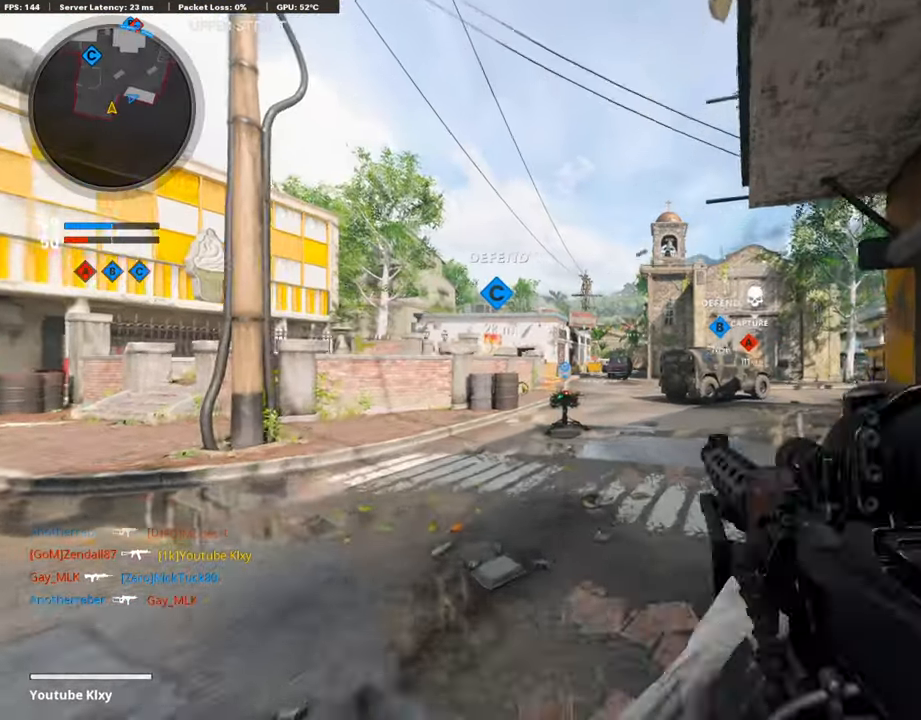
{"buttons": ["R2"], "left_stick": "up", "right_stick": "center", "events": [[319, "CROSS", "down"], [402, "CROSS", "up"], [503, "R2", "down"]]}
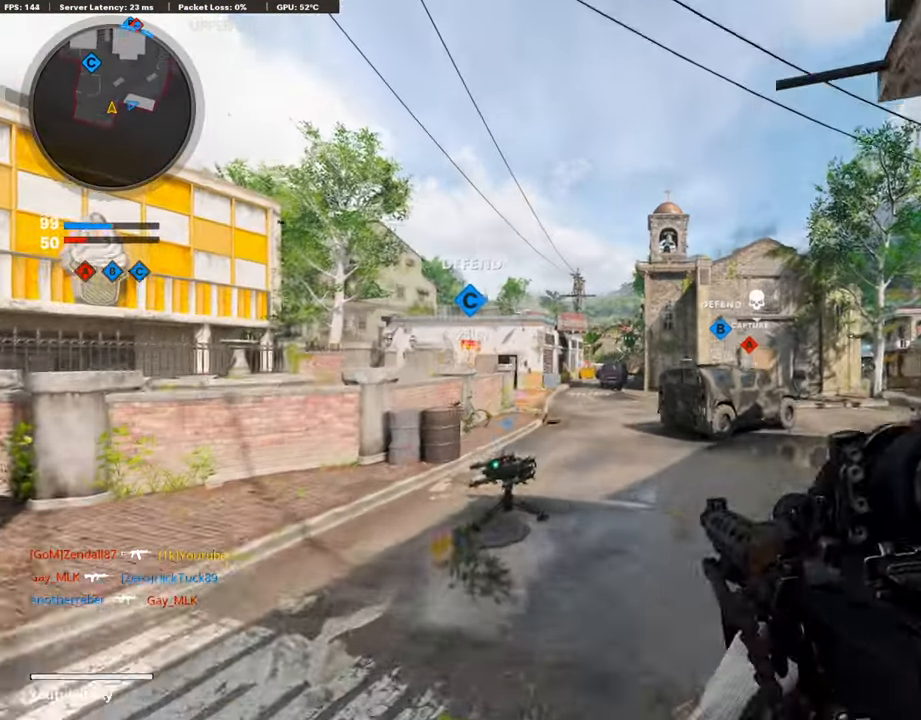
{"buttons": ["R2"], "left_stick": "up", "right_stick": "center", "events": [[50, "R3", "down"], [335, "R3", "up"], [335, "right_stick", "up"], [435, "right_stick", "center"]]}
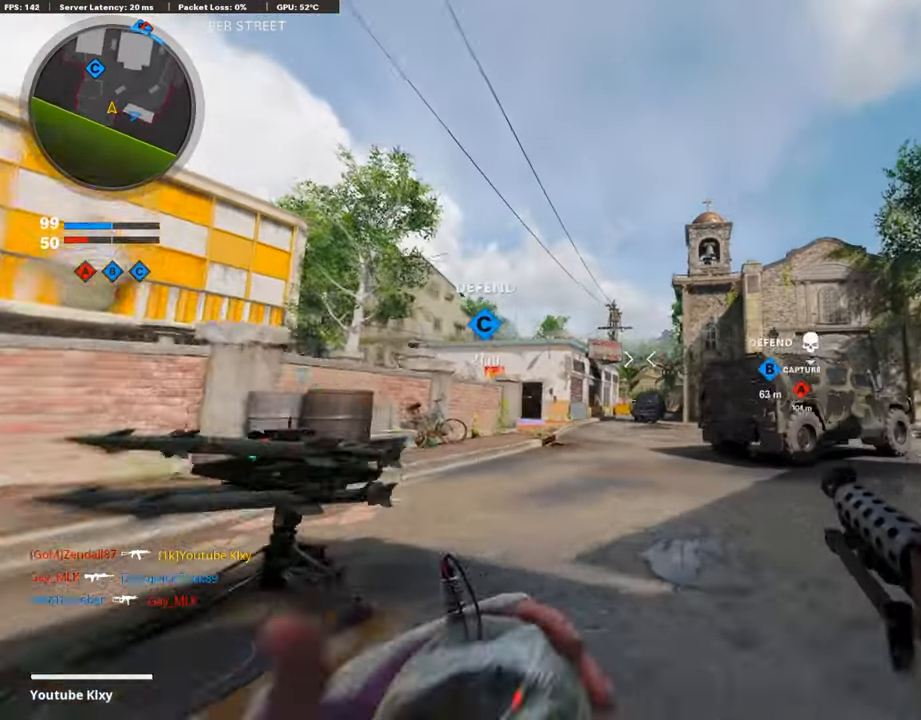
{"buttons": [], "left_stick": "up", "right_stick": "center", "events": [[184, "CROSS", "down"], [184, "R2", "up"], [302, "CROSS", "up"]]}
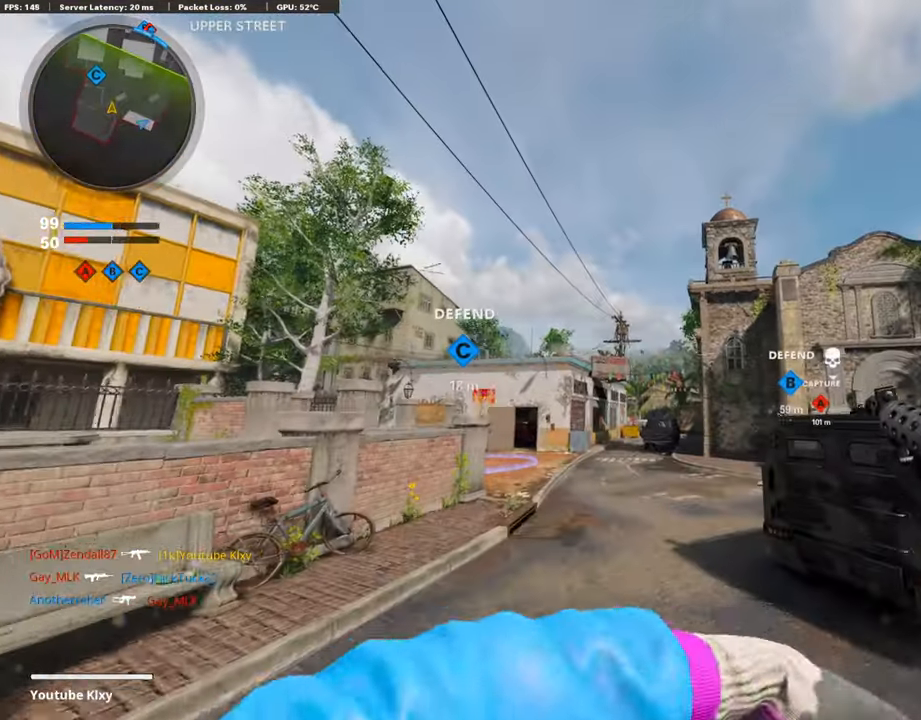
{"buttons": [], "left_stick": "up", "right_stick": "up", "events": [[67, "right_stick", "down"], [217, "right_stick", "center"], [234, "L3", "down"], [368, "L3", "up"], [435, "right_stick", "up"]]}
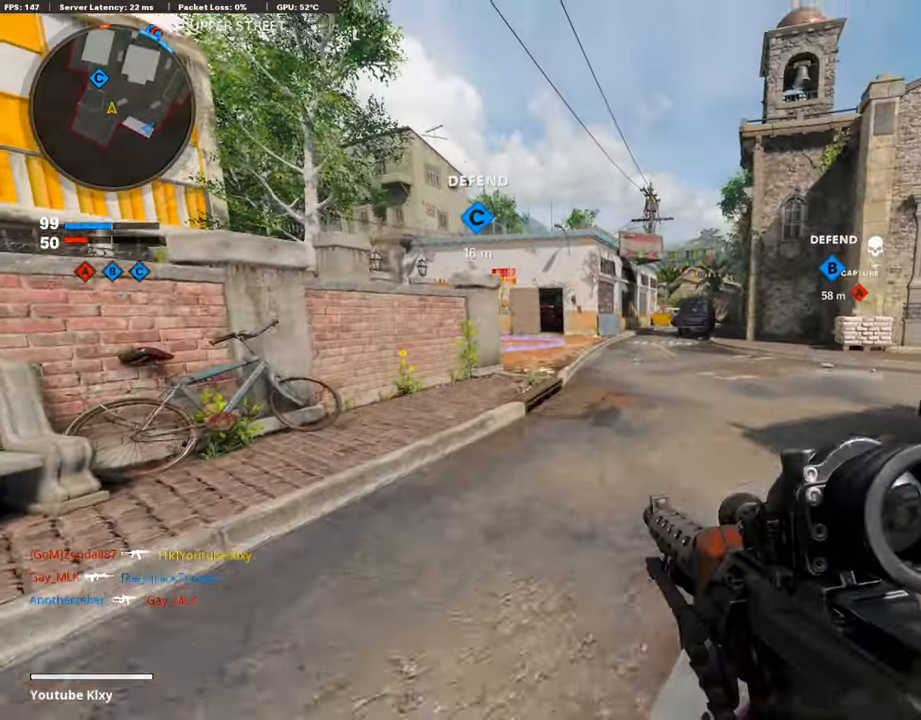
{"buttons": [], "left_stick": "up", "right_stick": "center", "events": [[17, "right_stick", "center"]]}
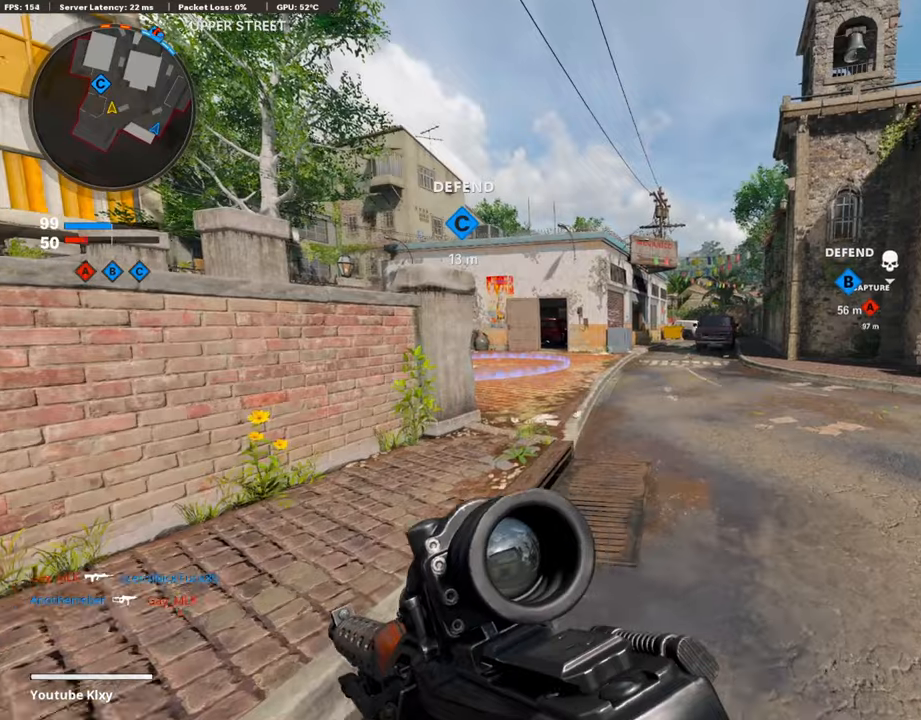
{"buttons": [], "left_stick": "up", "right_stick": "center", "events": [[301, "CROSS", "down"], [435, "CROSS", "up"]]}
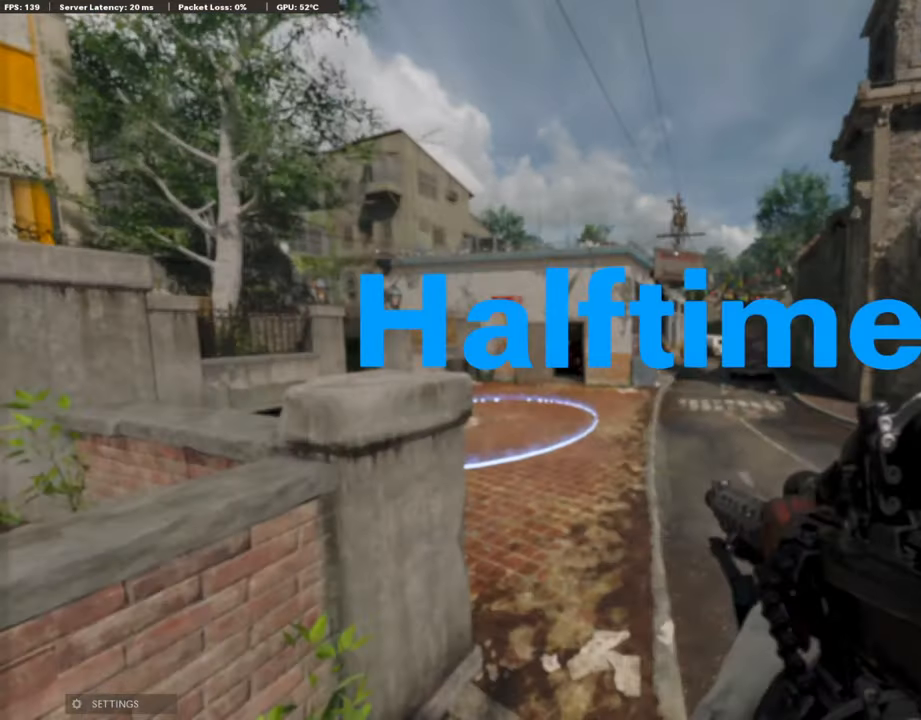
{"buttons": [], "left_stick": "up-left", "right_stick": "center", "events": [[51, "TRIANGLE", "down"], [101, "TRIANGLE", "up"], [185, "TRIANGLE", "down"], [268, "TRIANGLE", "up"], [369, "TOUCHPAD", "down"], [402, "left_stick", "up-left"], [503, "TOUCHPAD", "up"]]}
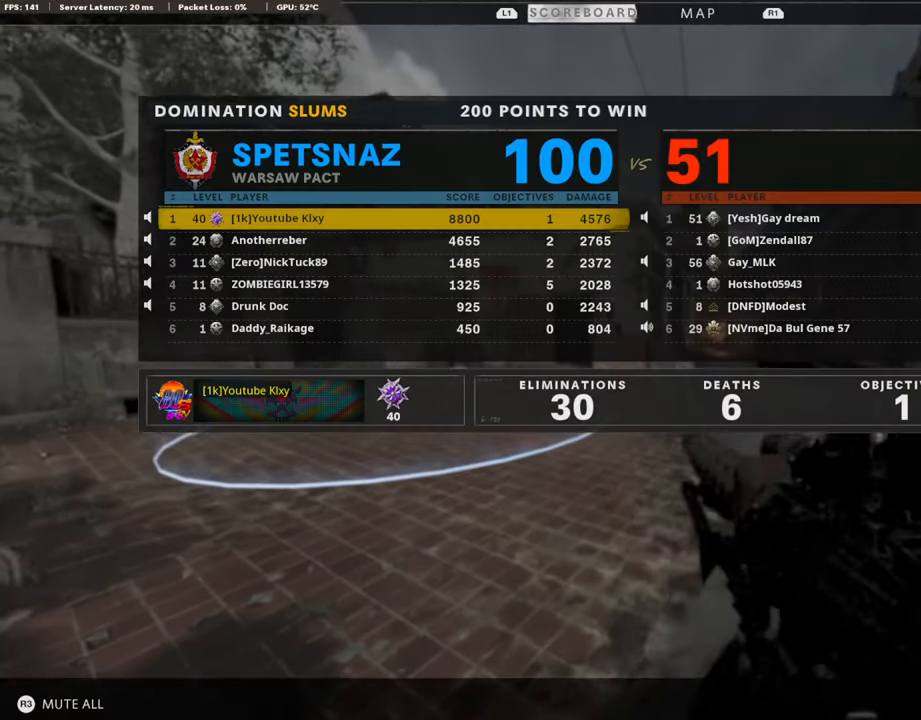
{"buttons": [], "left_stick": "center", "right_stick": "center", "events": [[33, "left_stick", "center"]]}
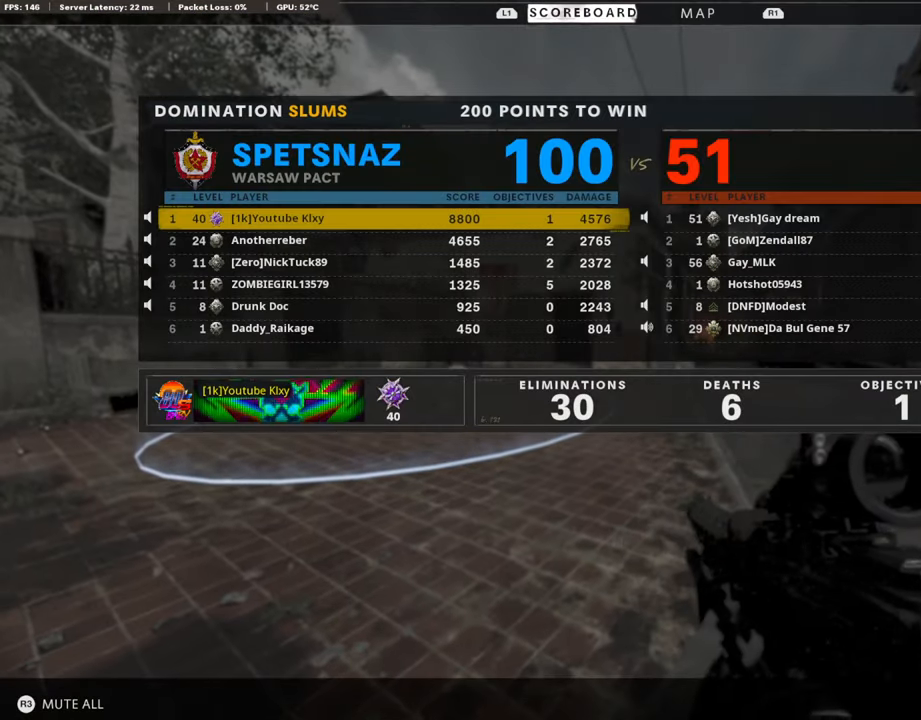
{"buttons": [], "left_stick": "center", "right_stick": "center", "events": []}
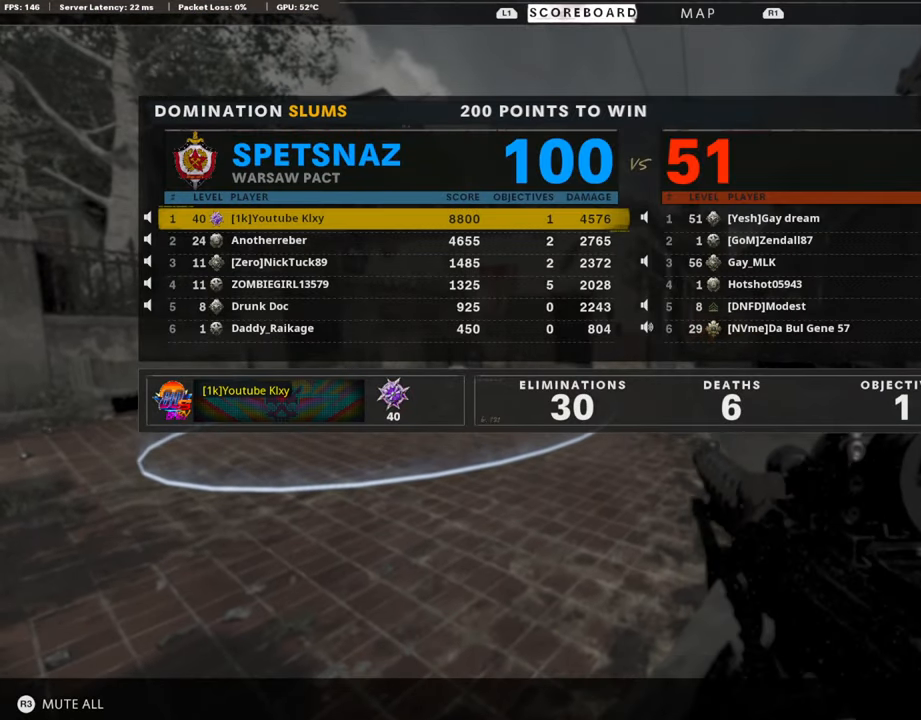
{"buttons": [], "left_stick": "center", "right_stick": "center", "events": []}
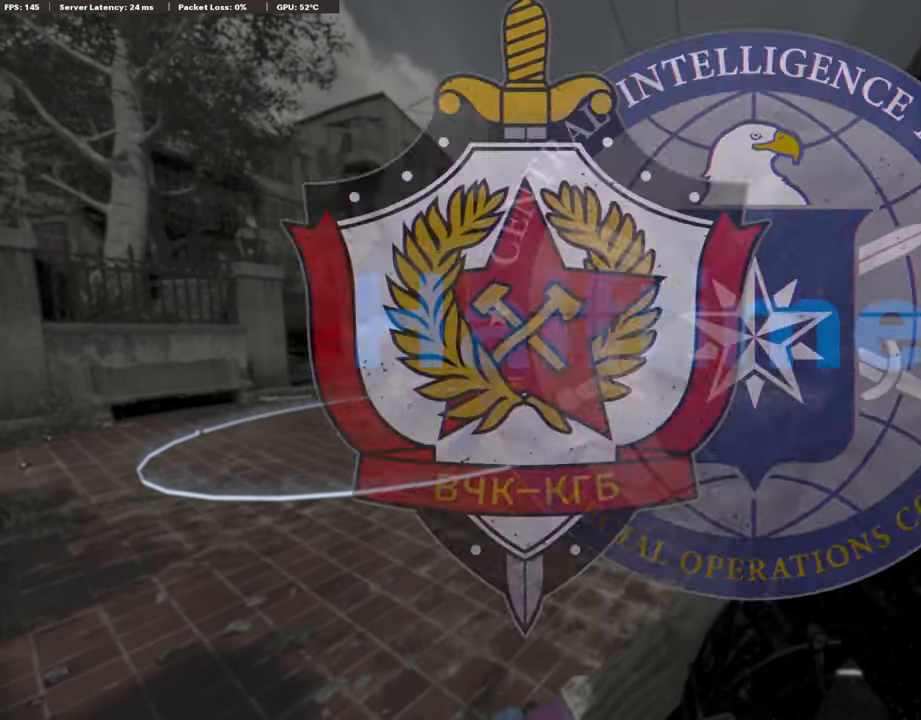
{"buttons": [], "left_stick": "center", "right_stick": "center", "events": []}
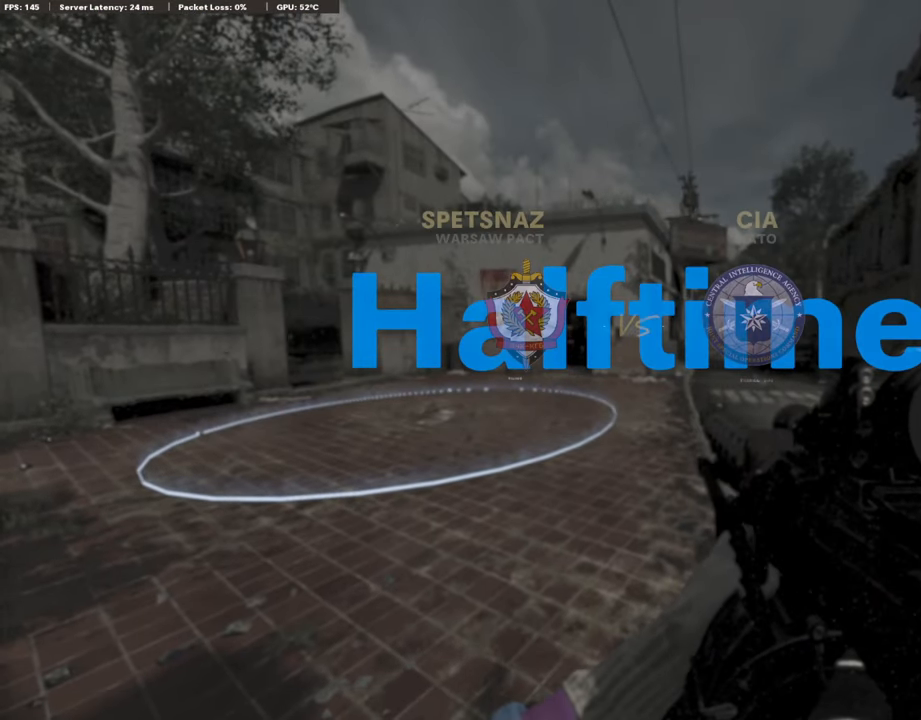
{"buttons": [], "left_stick": "center", "right_stick": "center", "events": []}
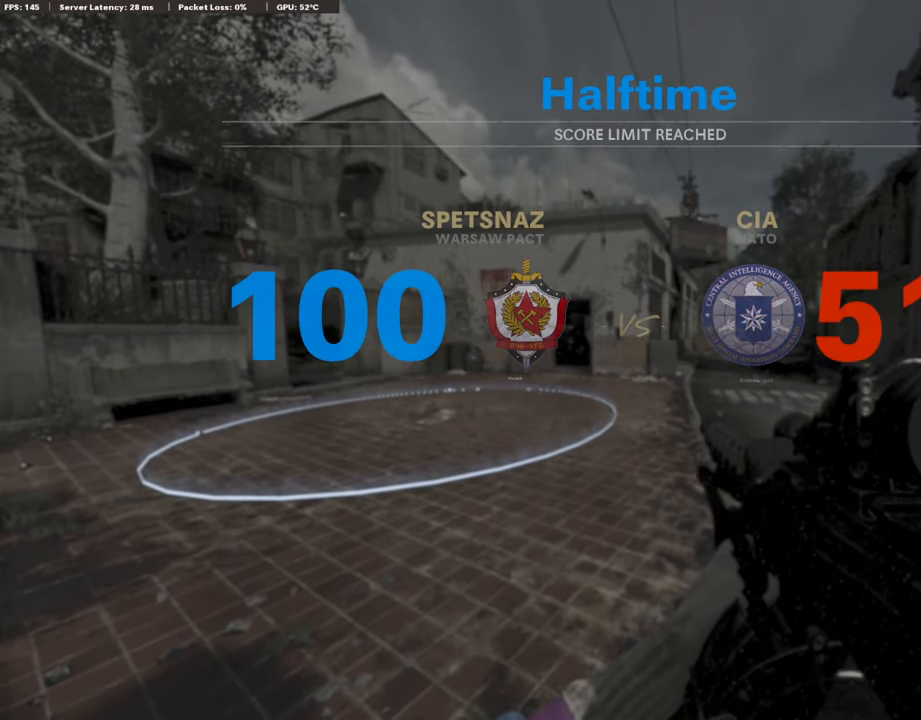
{"buttons": [], "left_stick": "center", "right_stick": "center", "events": []}